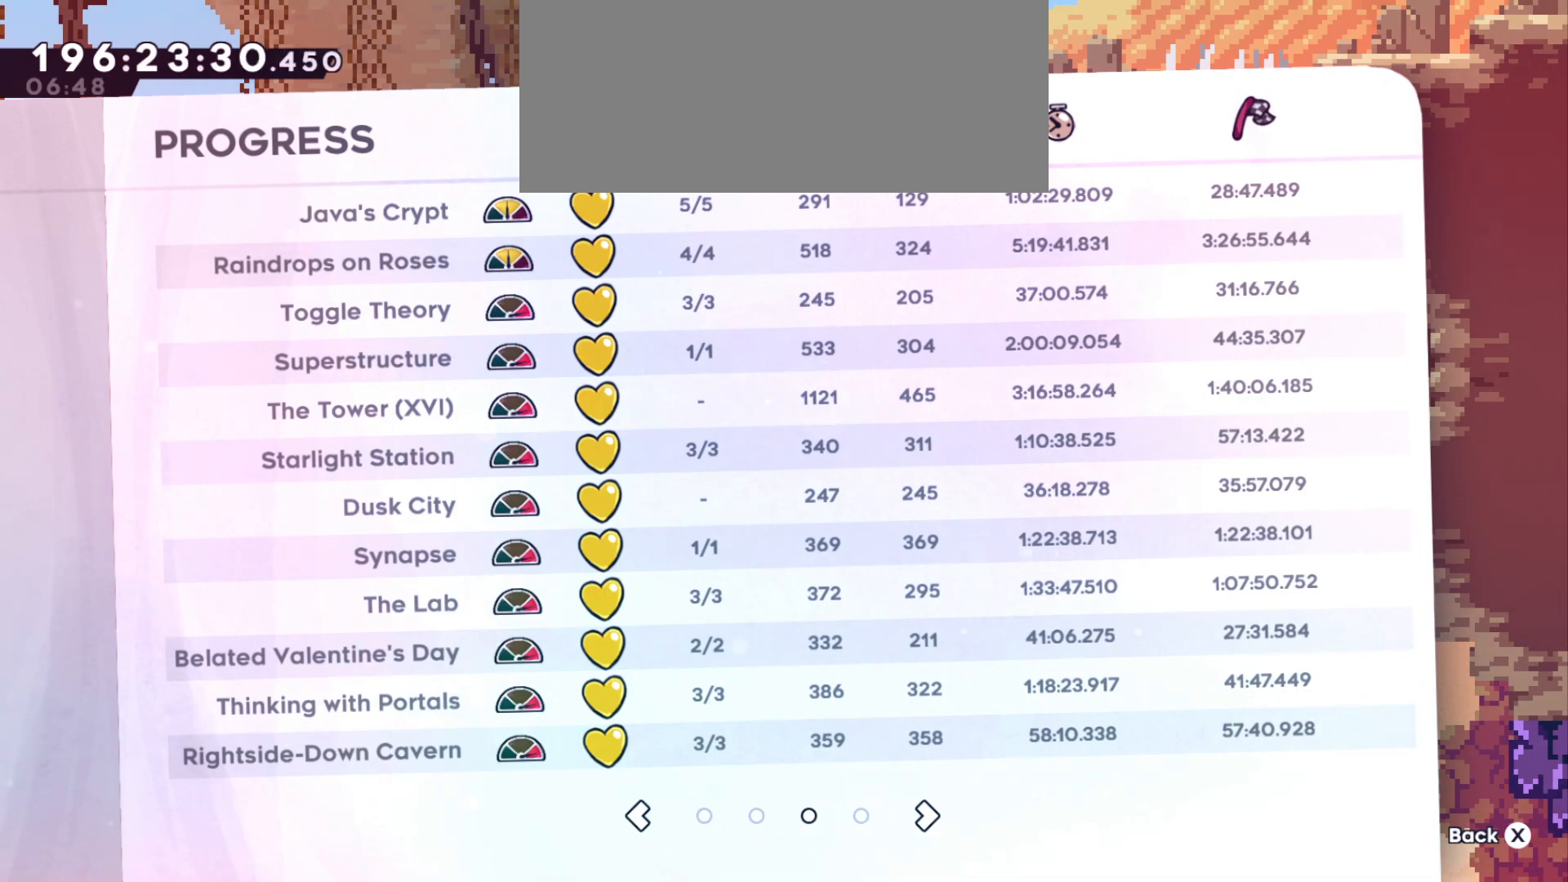
Gameplay with keyboard; each line is a JSON object with the keys held at the frame after it. "events" lists presses ("down") and releases ("up") of "a", "d", "dash", "demo", "grab", "grab2", "jump2", "s" and "w" between this image and that frame as [ms after this image, input, new state], when the widget could be followed in between. No other keys are recorded. Mouse input is not recorded. Key names are as the overlay labels them; some are game actions (e.g. jump) rather than physical keys. Not read: jump.
{"keys": ["a"], "events": [[300, "demo", "up"], [483, "a", "down"]]}
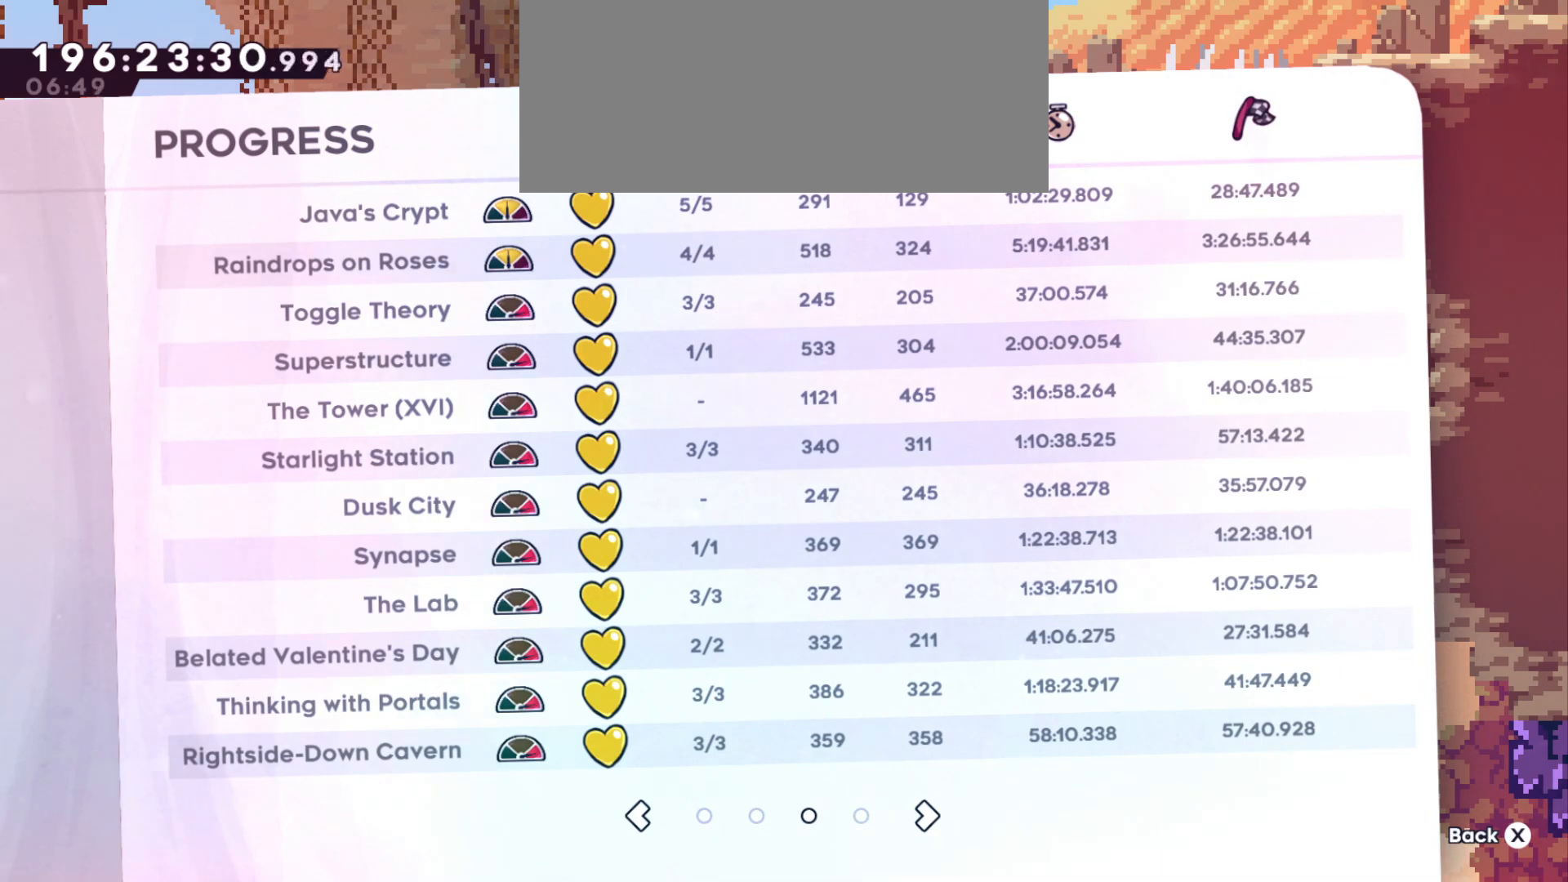
{"keys": [], "events": [[100, "a", "up"]]}
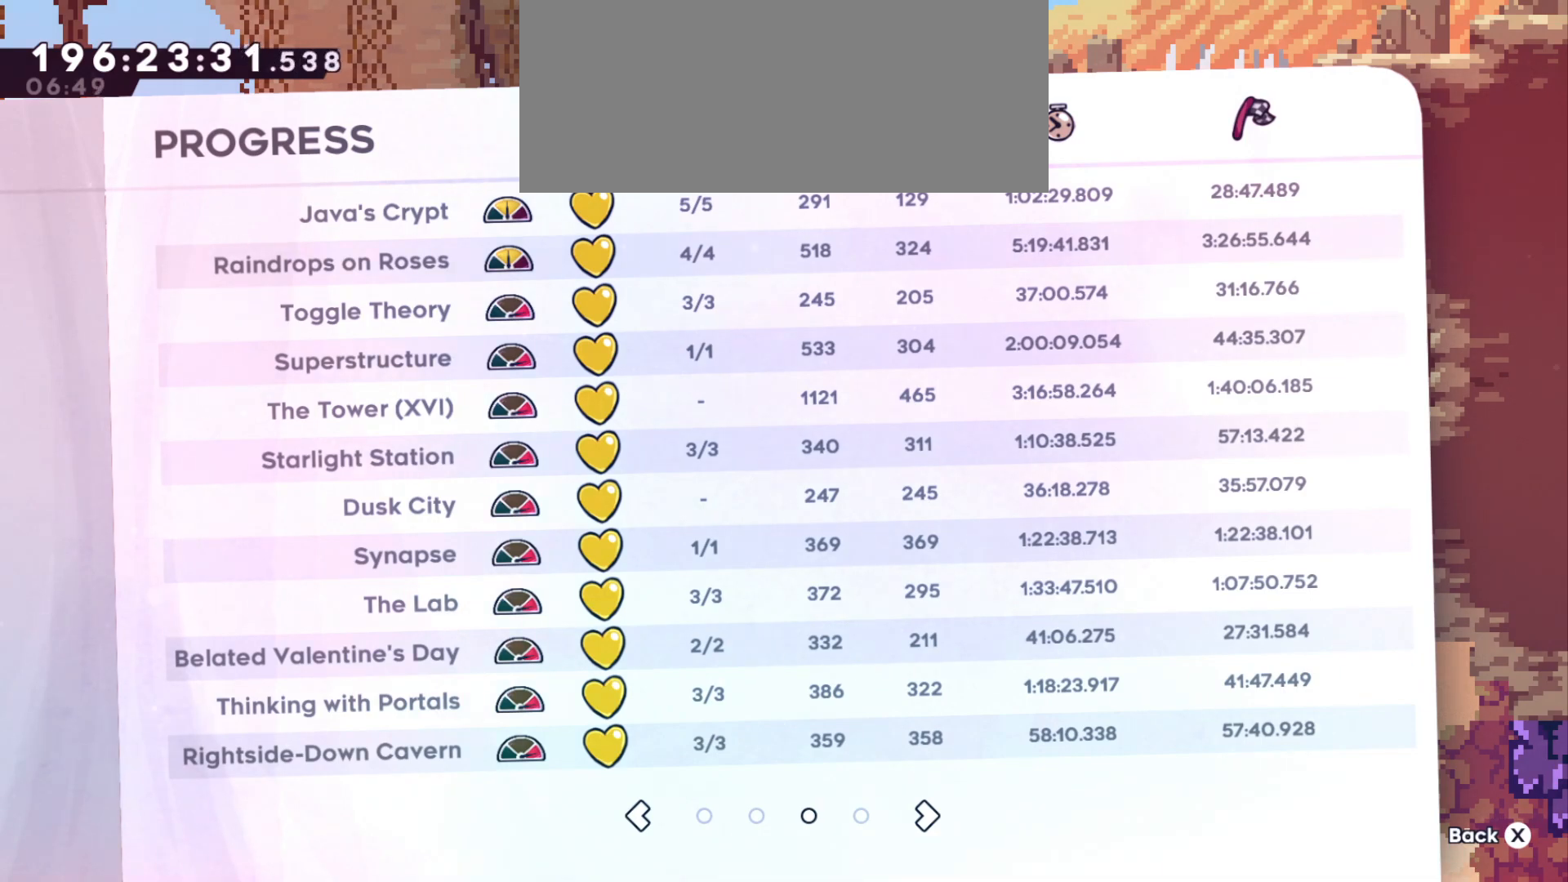
{"keys": [], "events": []}
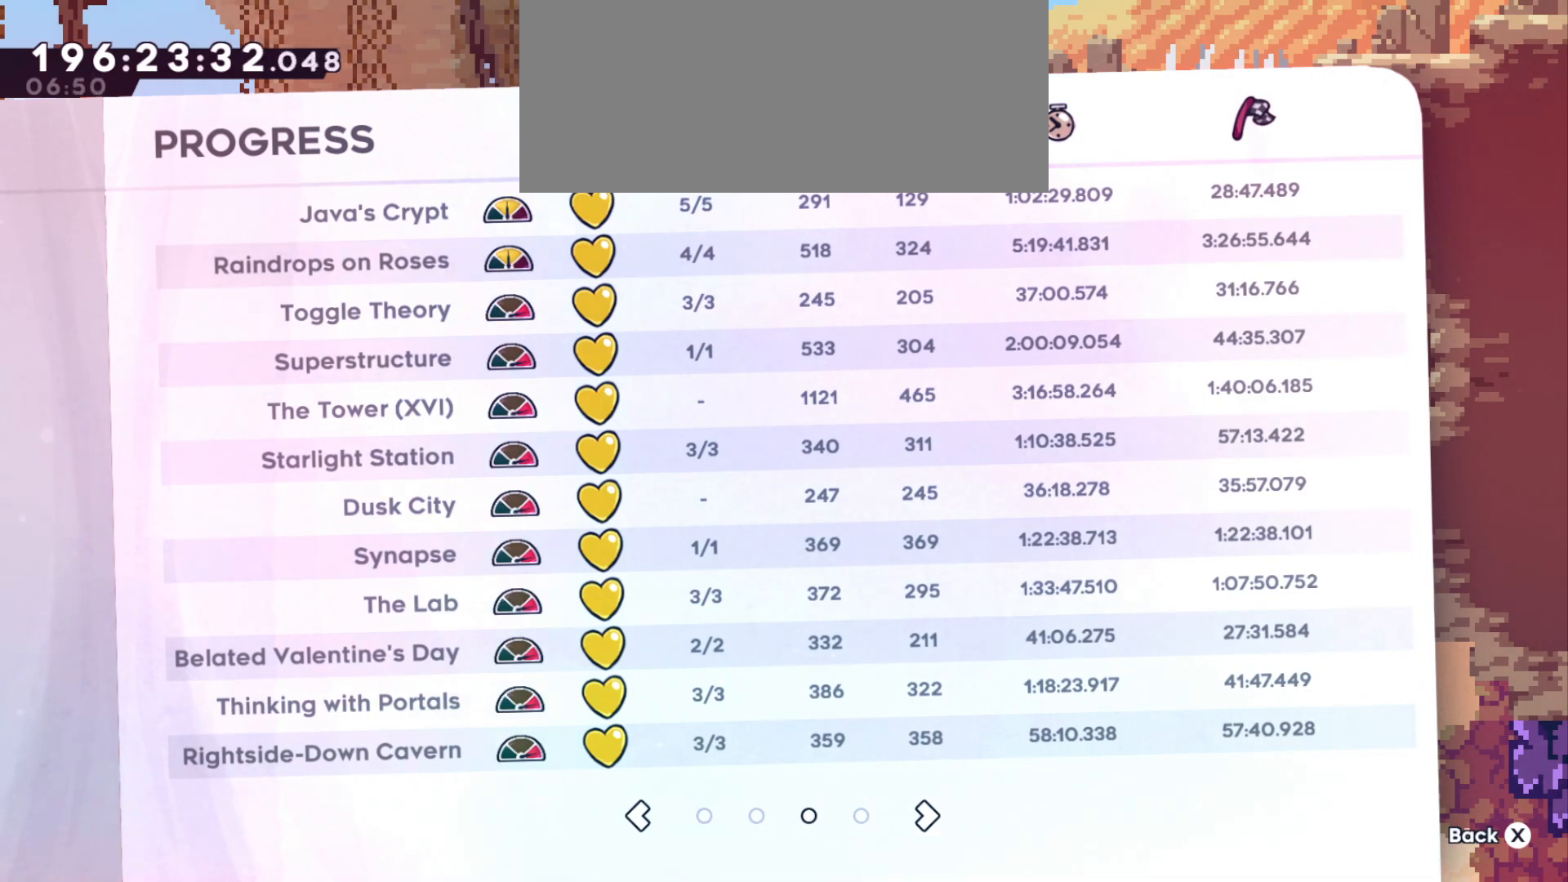
{"keys": ["s"], "events": [[483, "s", "down"]]}
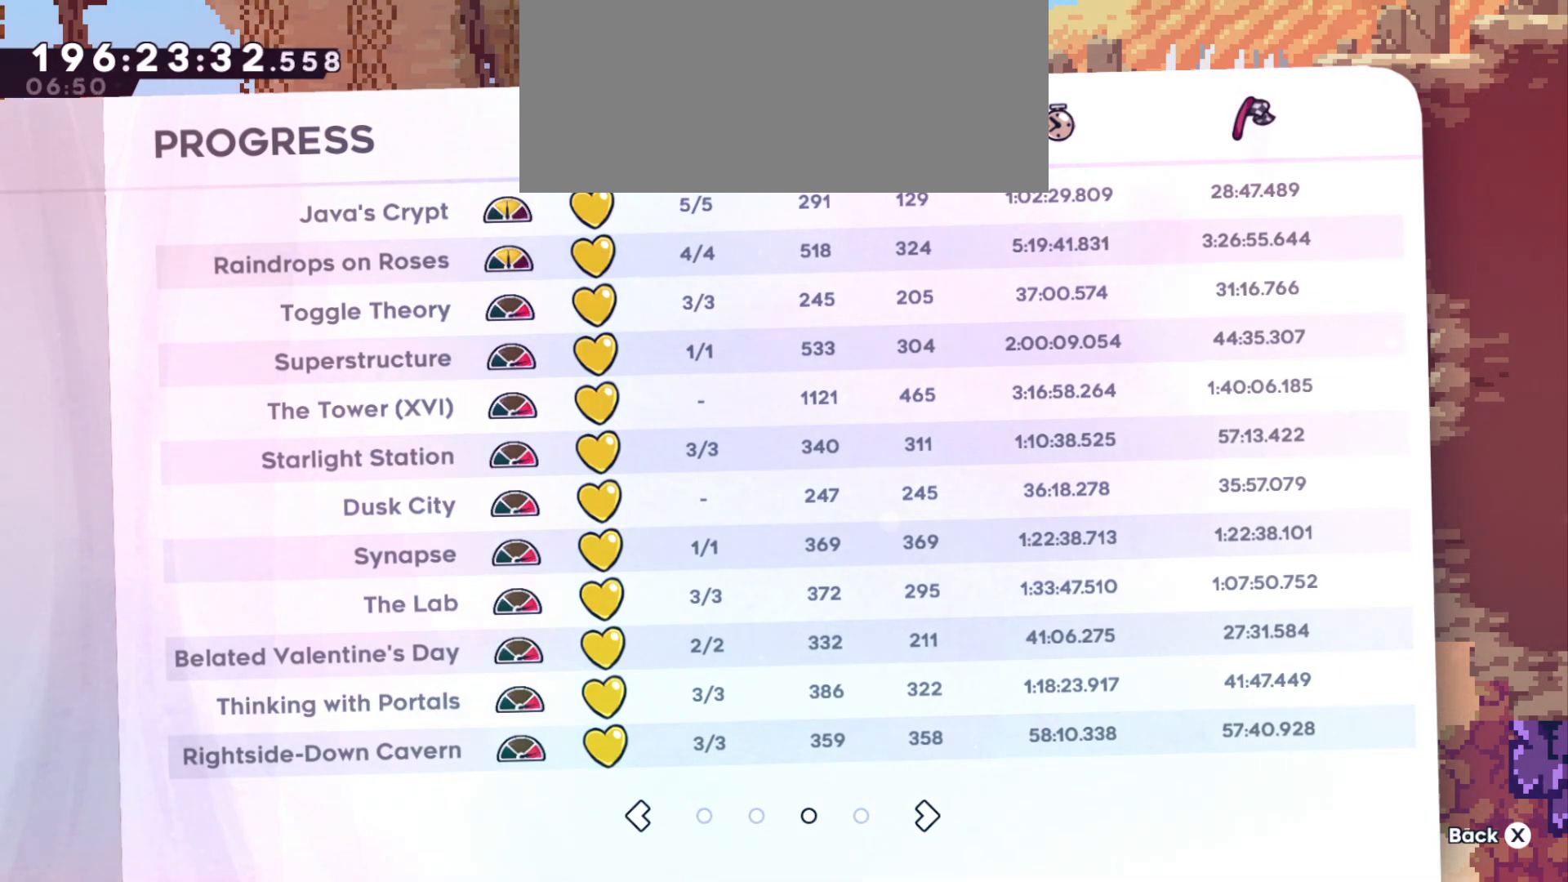
{"keys": [], "events": [[83, "s", "up"]]}
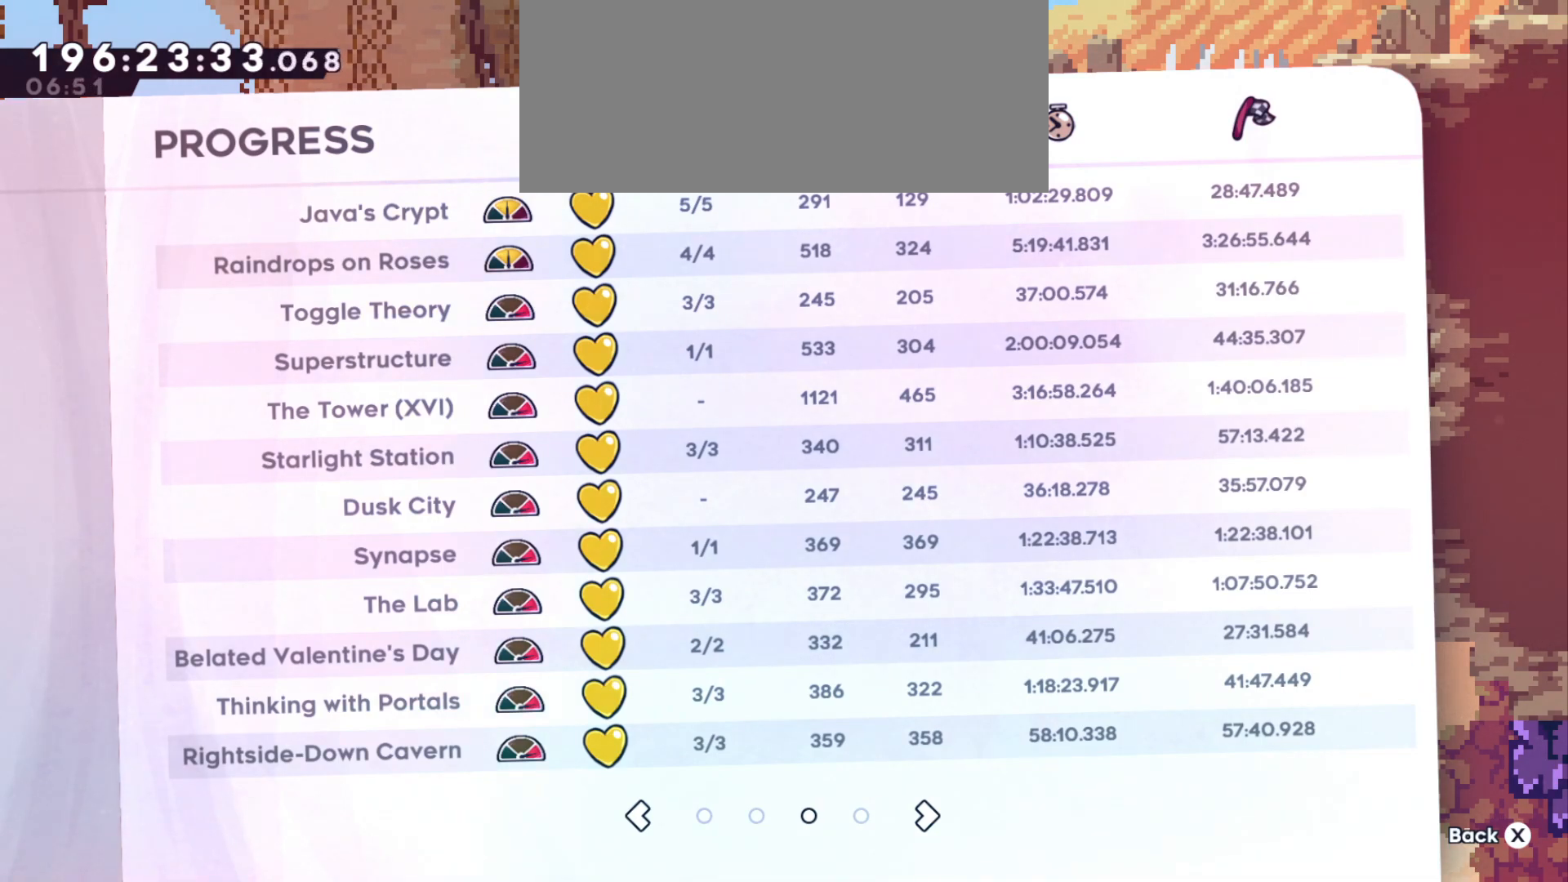
{"keys": [], "events": []}
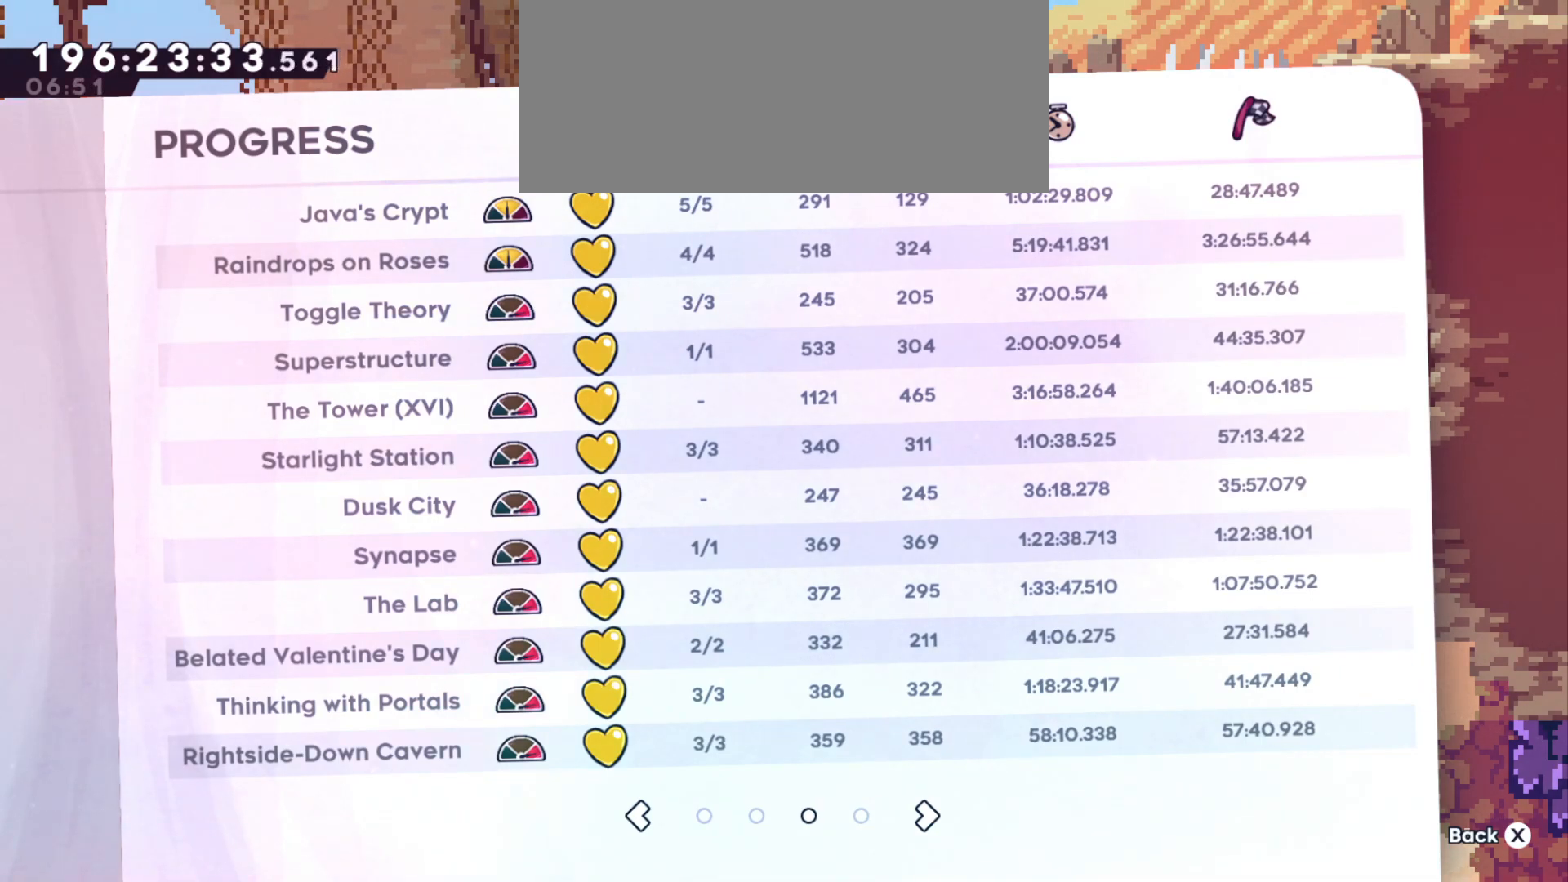
{"keys": ["demo"], "events": [[216, "demo", "down"]]}
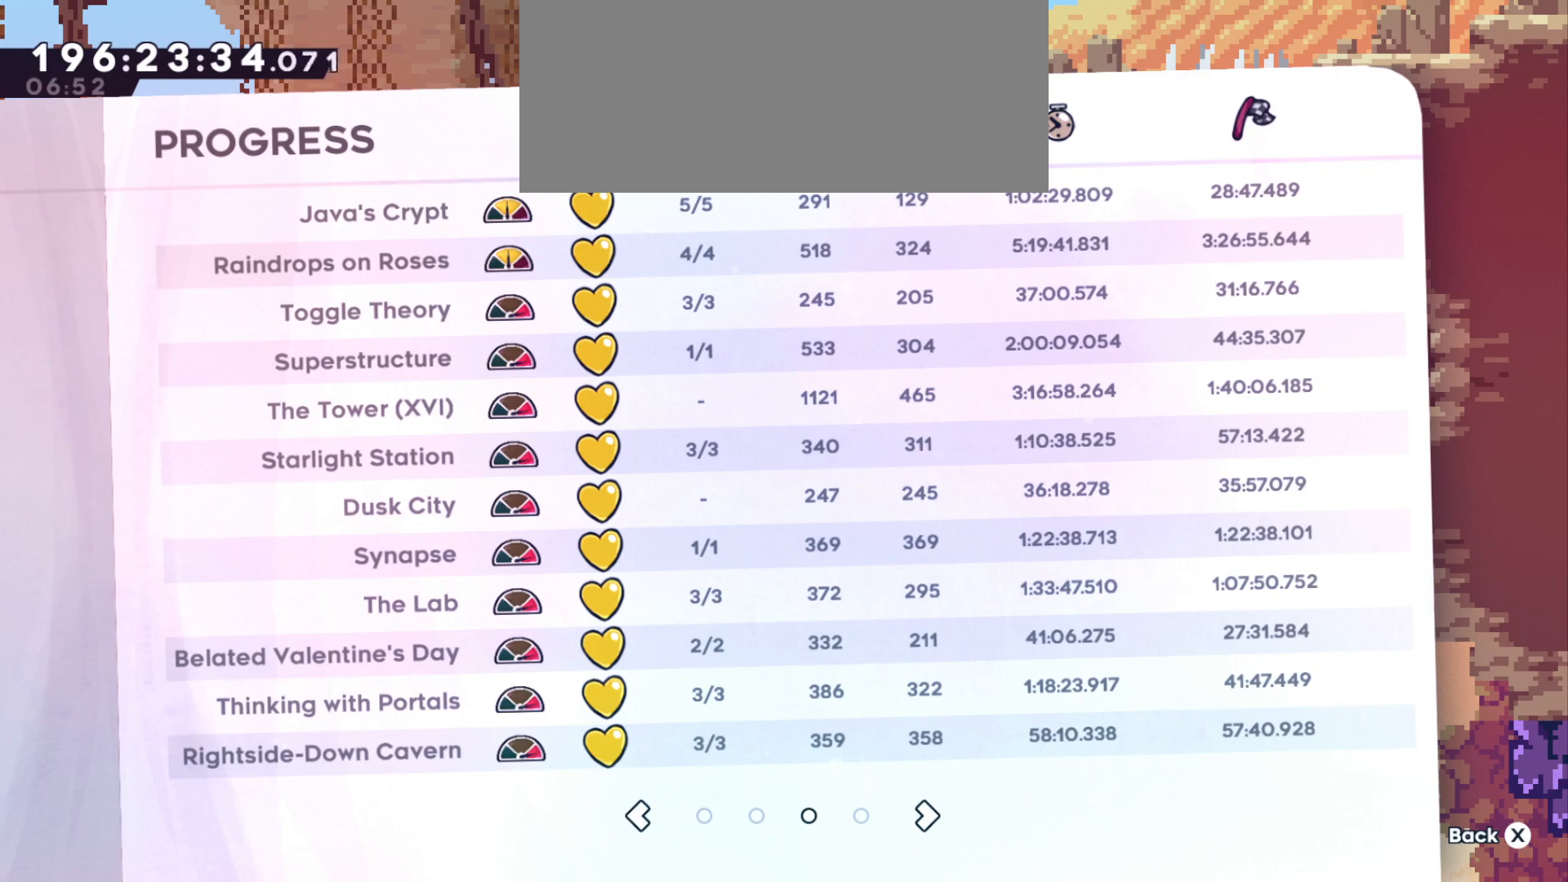
{"keys": [], "events": [[400, "demo", "up"]]}
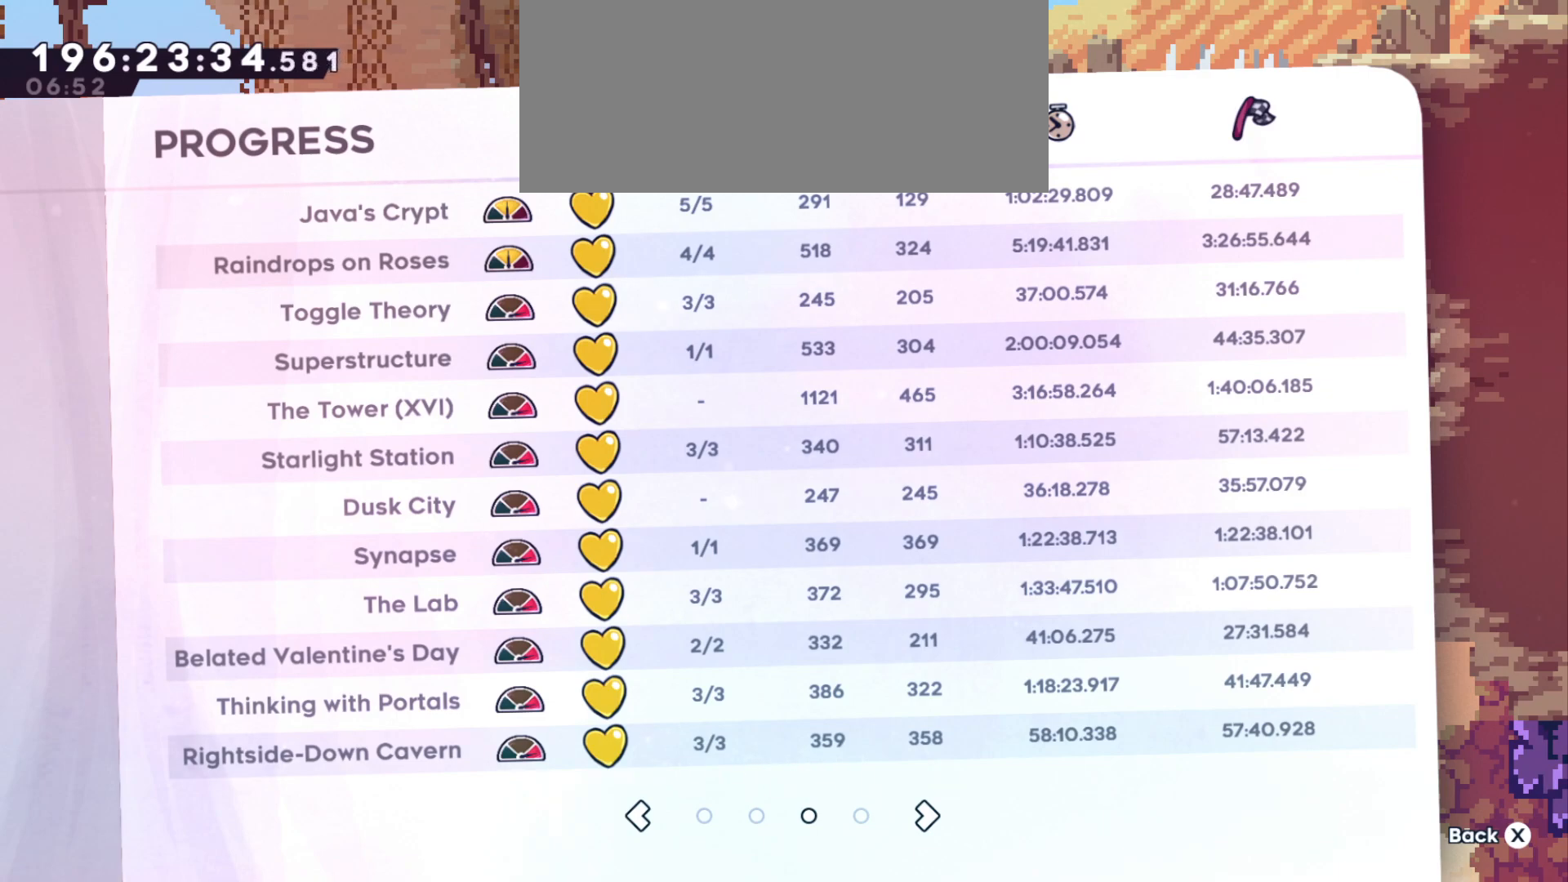
{"keys": [], "events": [[116, "s", "down"], [216, "s", "up"]]}
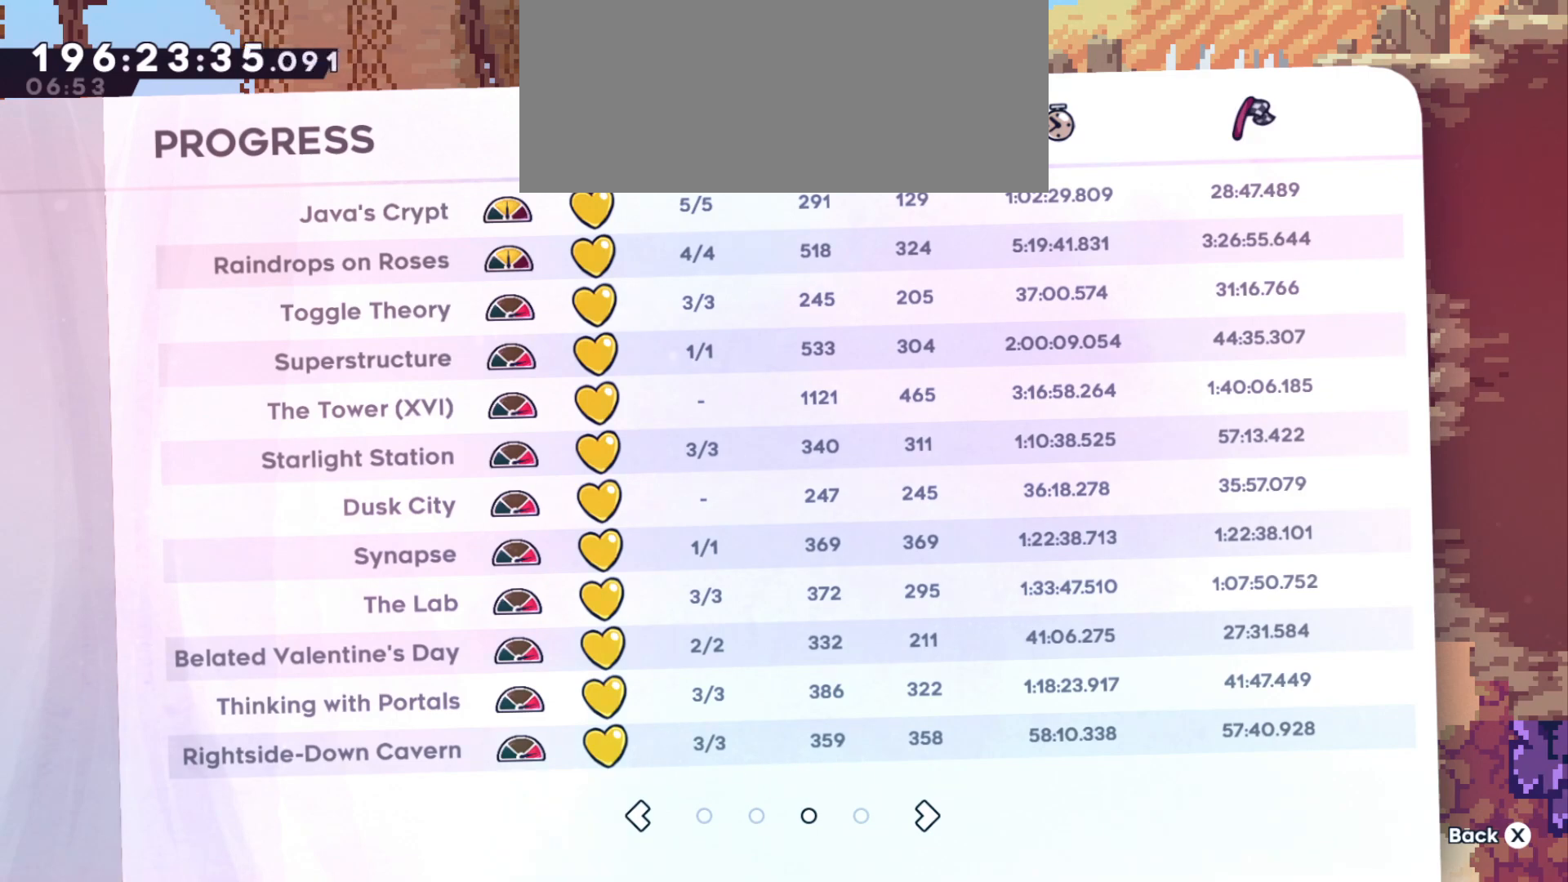
{"keys": ["d", "demo"], "events": [[233, "demo", "down"], [400, "d", "down"]]}
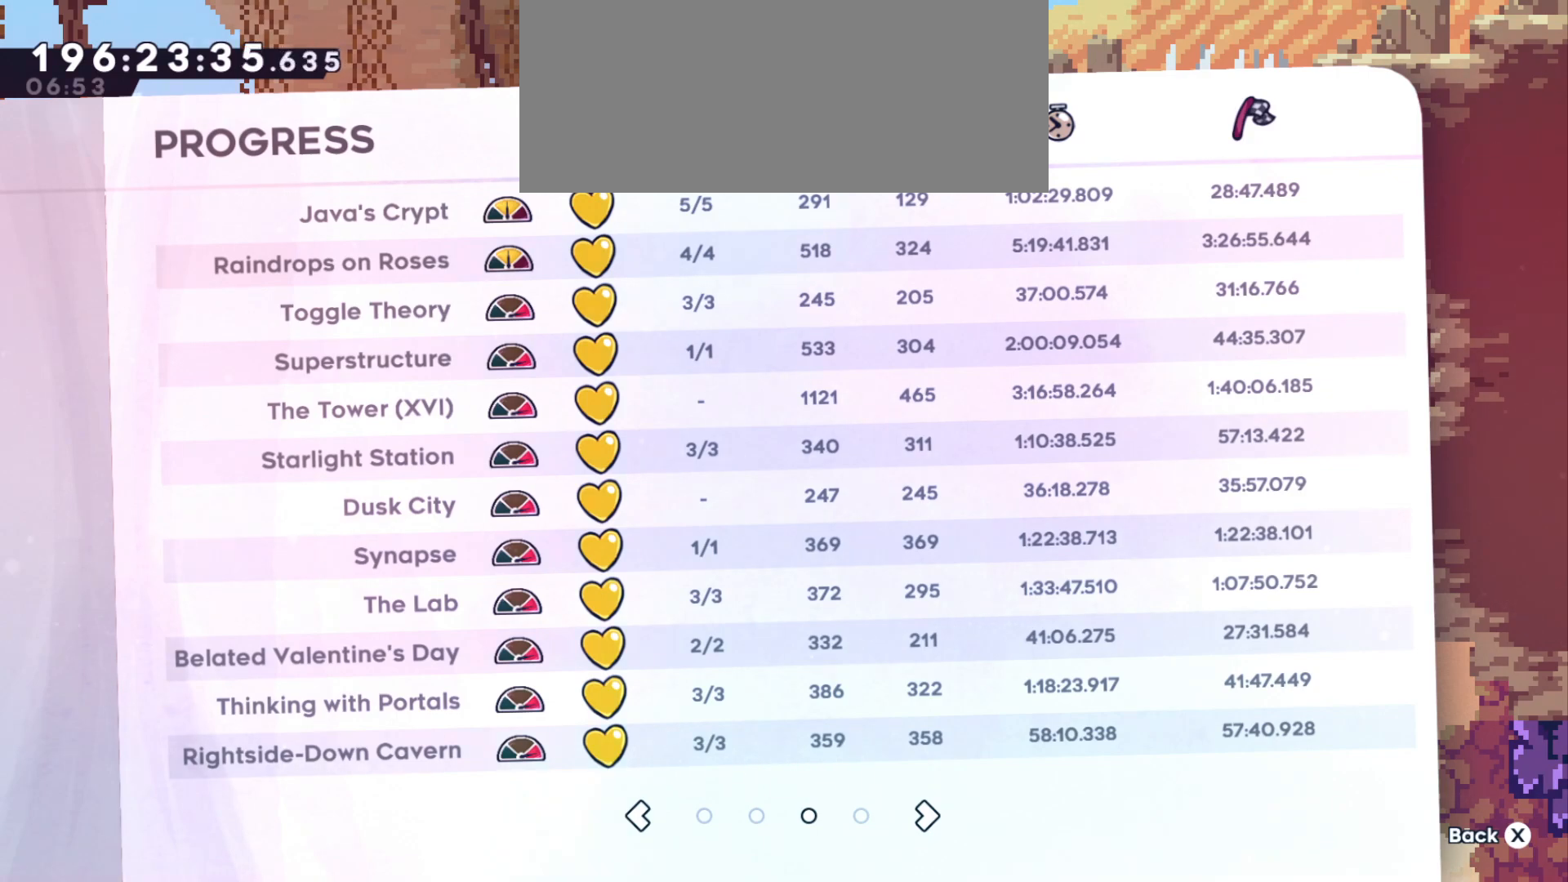
{"keys": [], "events": [[16, "demo", "up"], [33, "d", "up"], [333, "a", "down"], [450, "a", "up"]]}
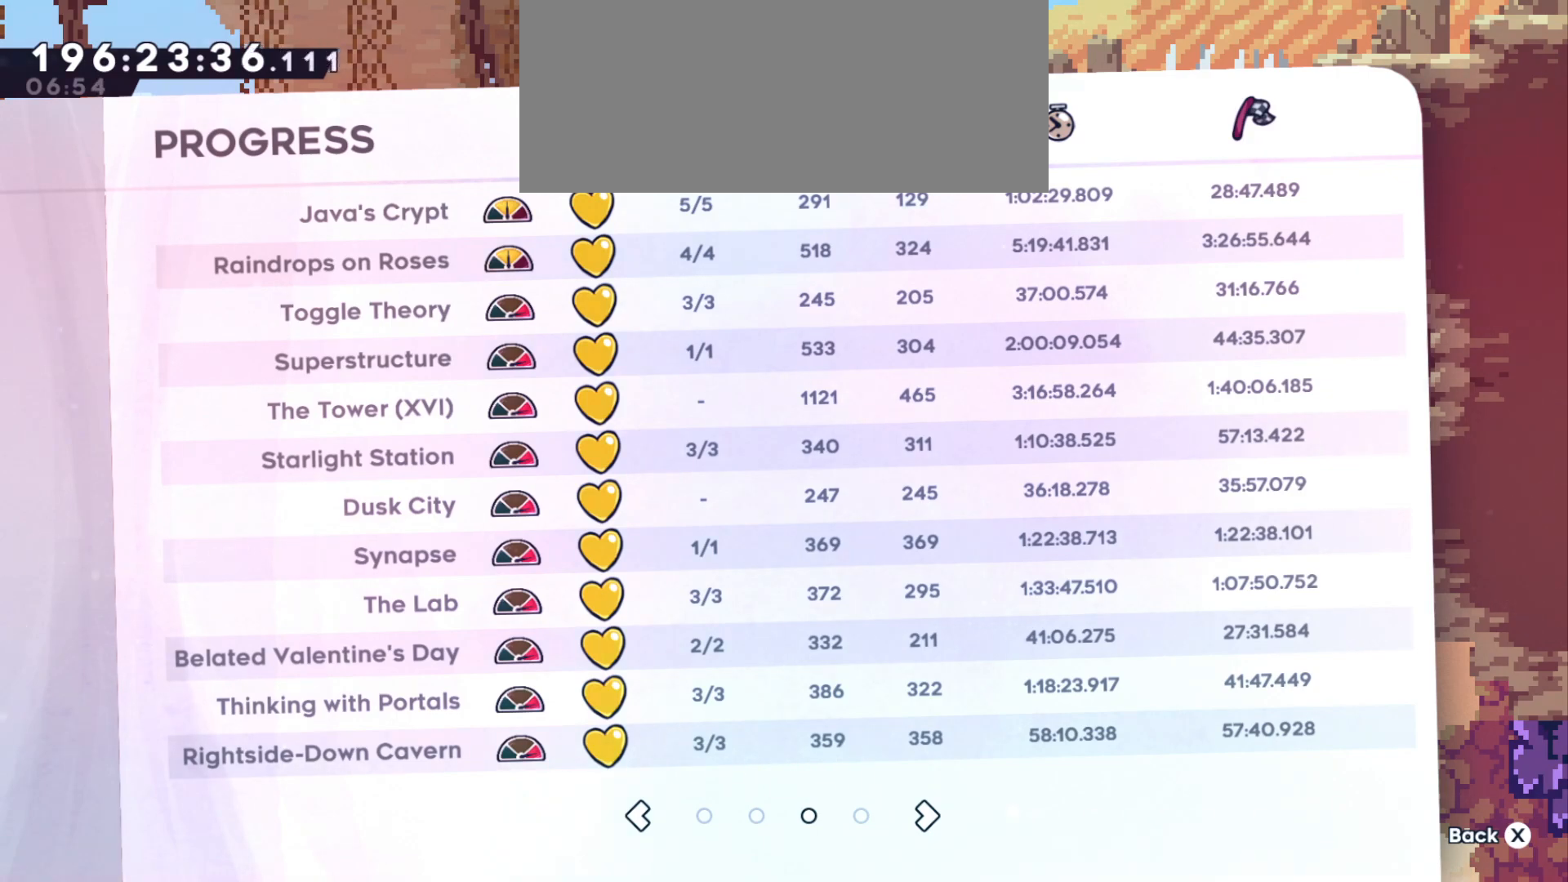
{"keys": [], "events": []}
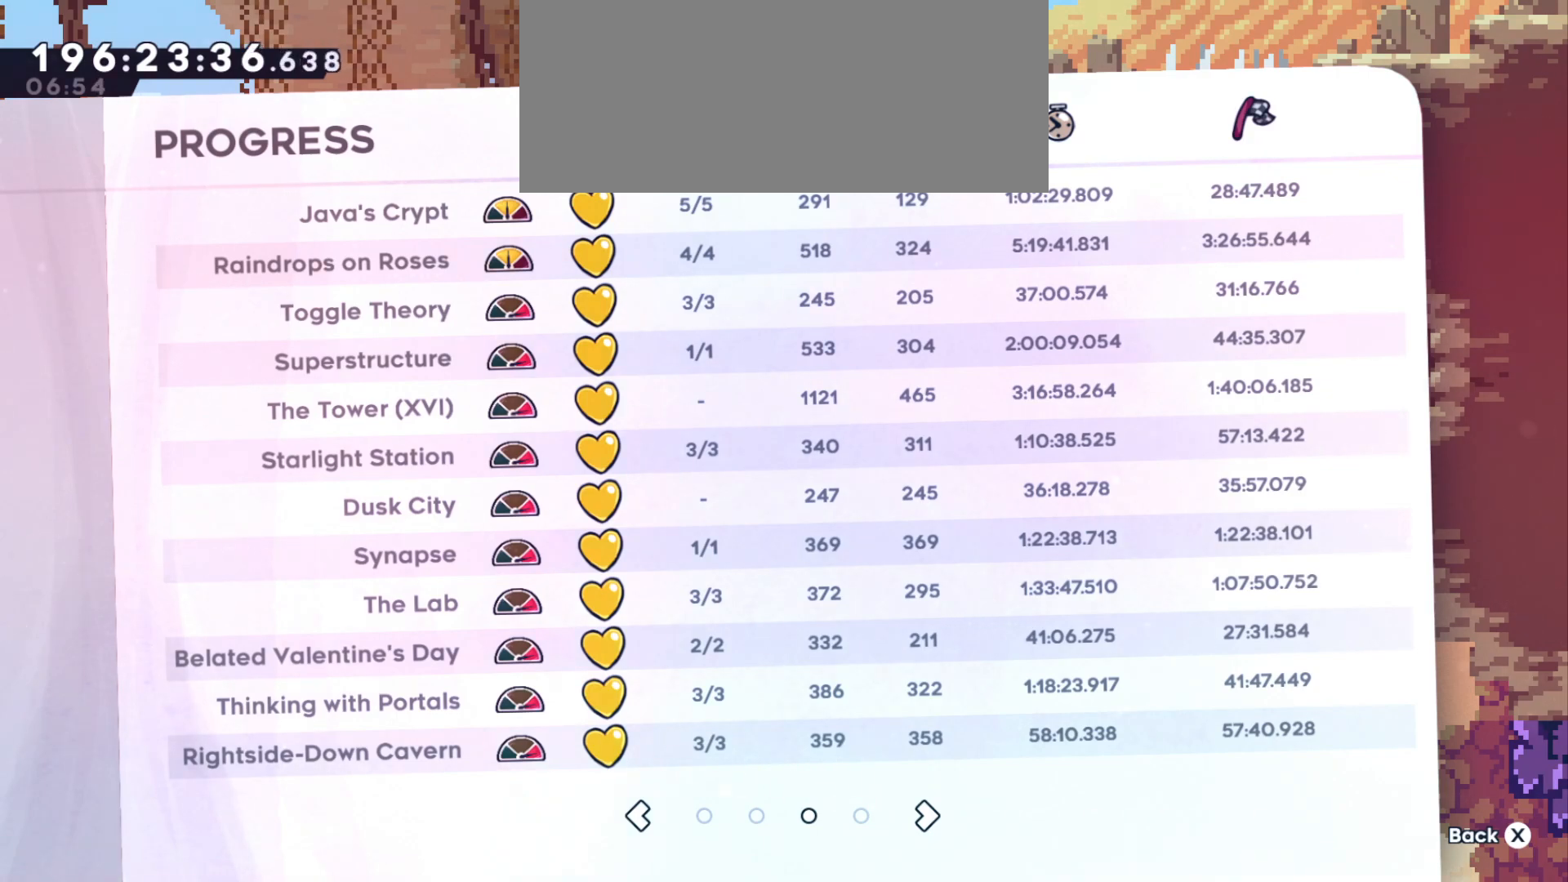
{"keys": [], "events": []}
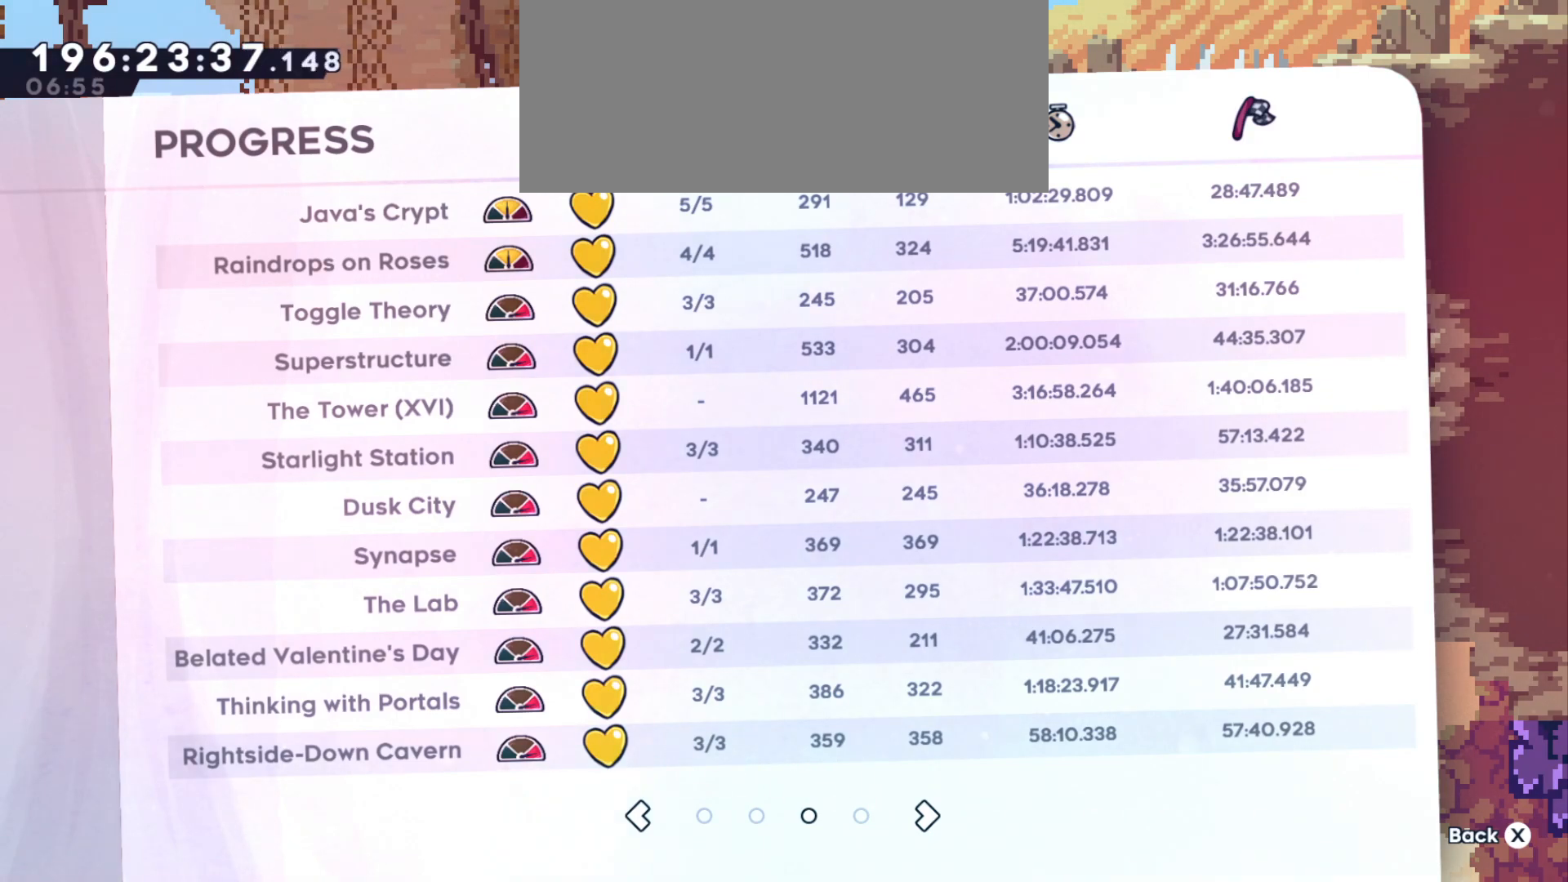
{"keys": [], "events": []}
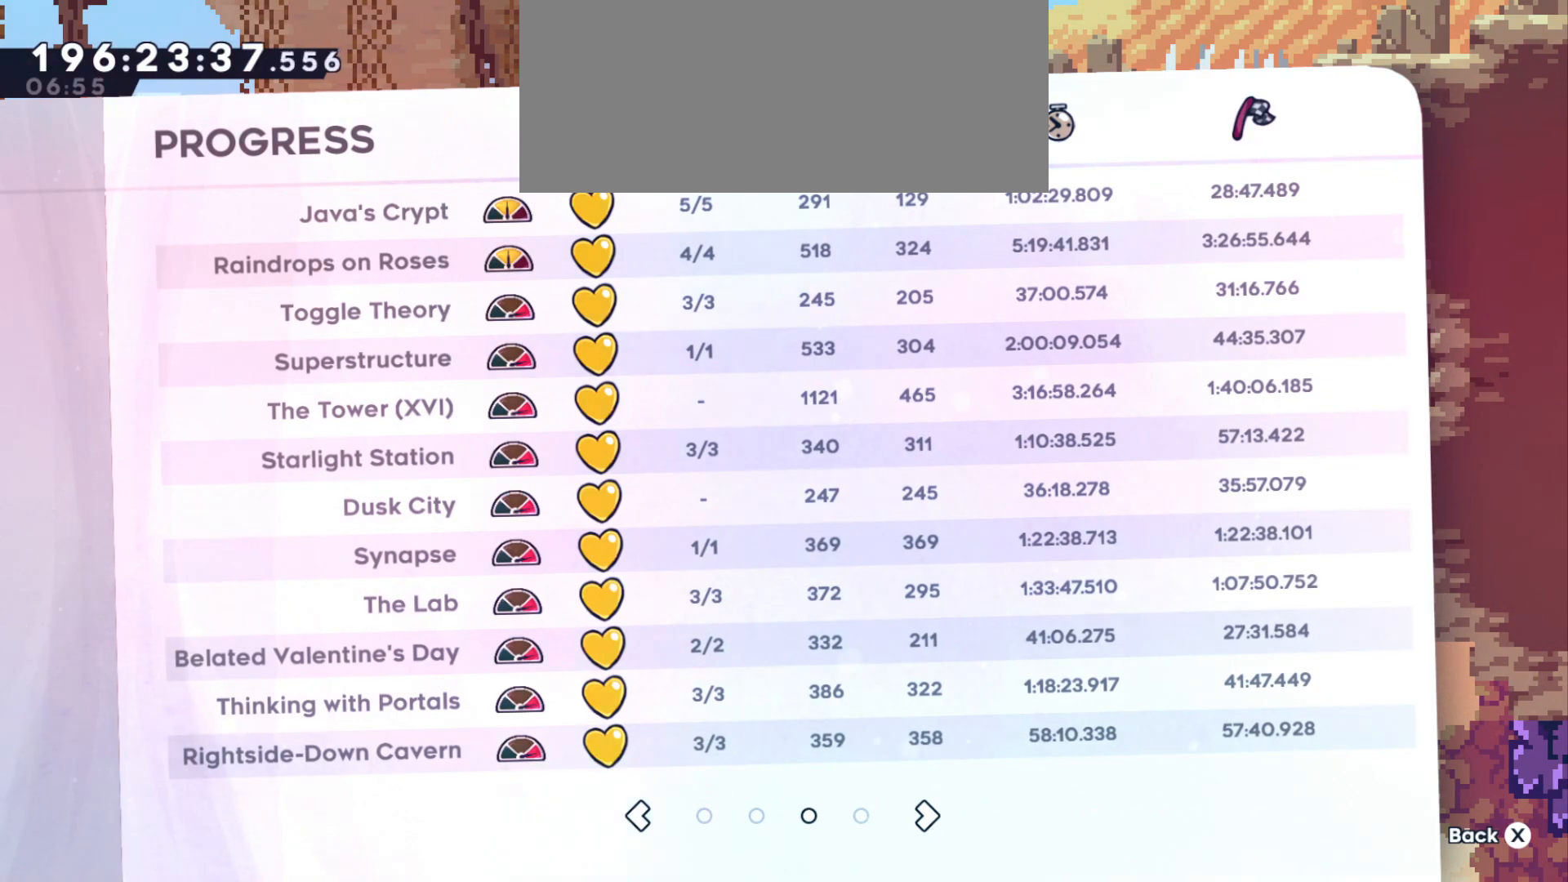
{"keys": [], "events": []}
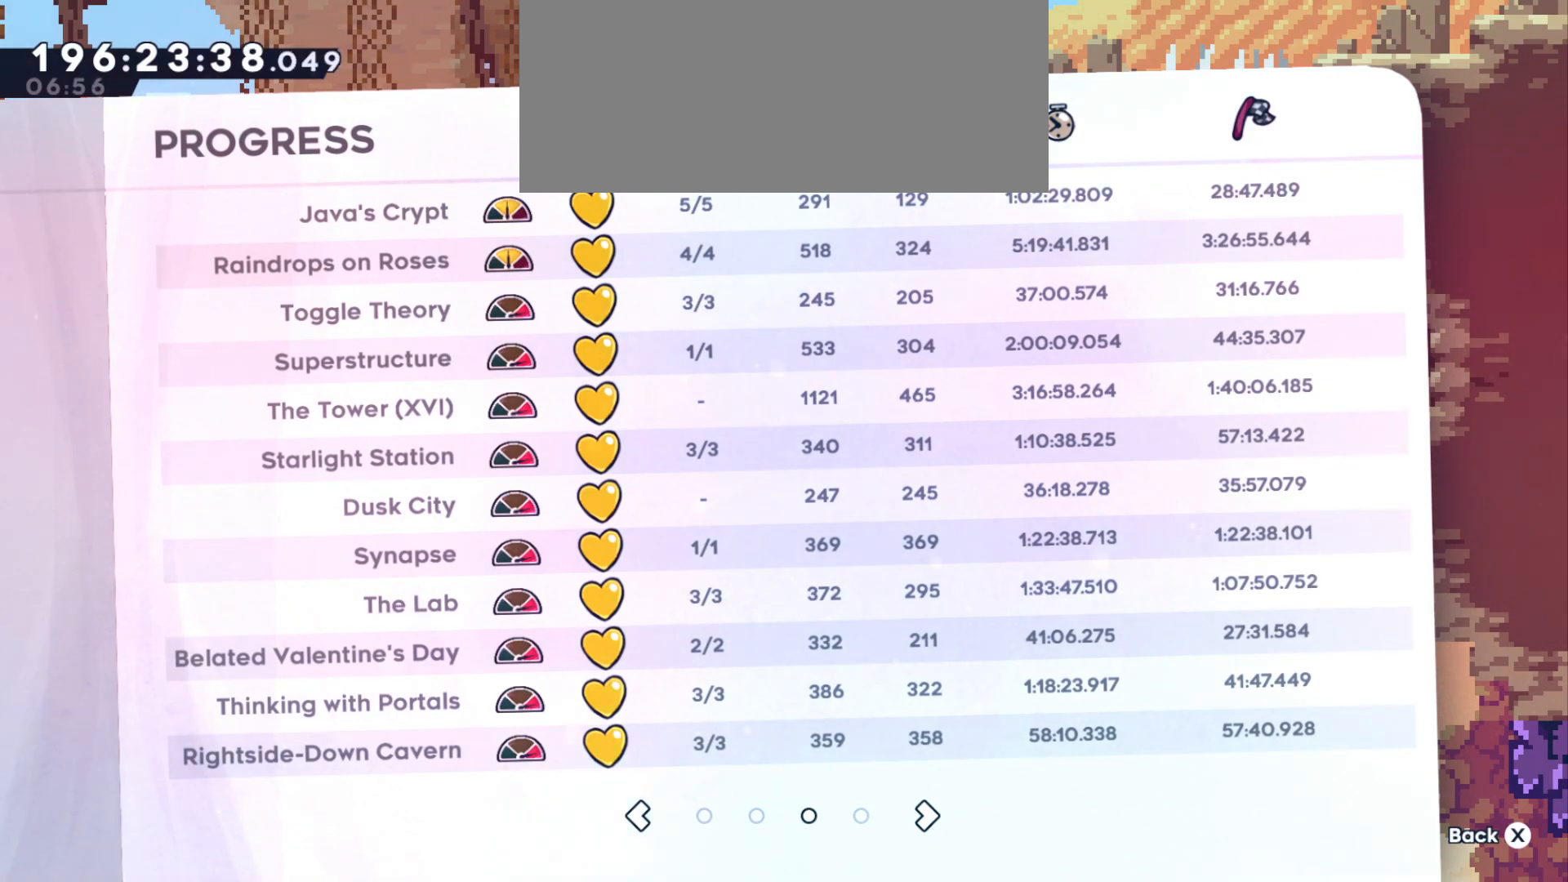
{"keys": [], "events": []}
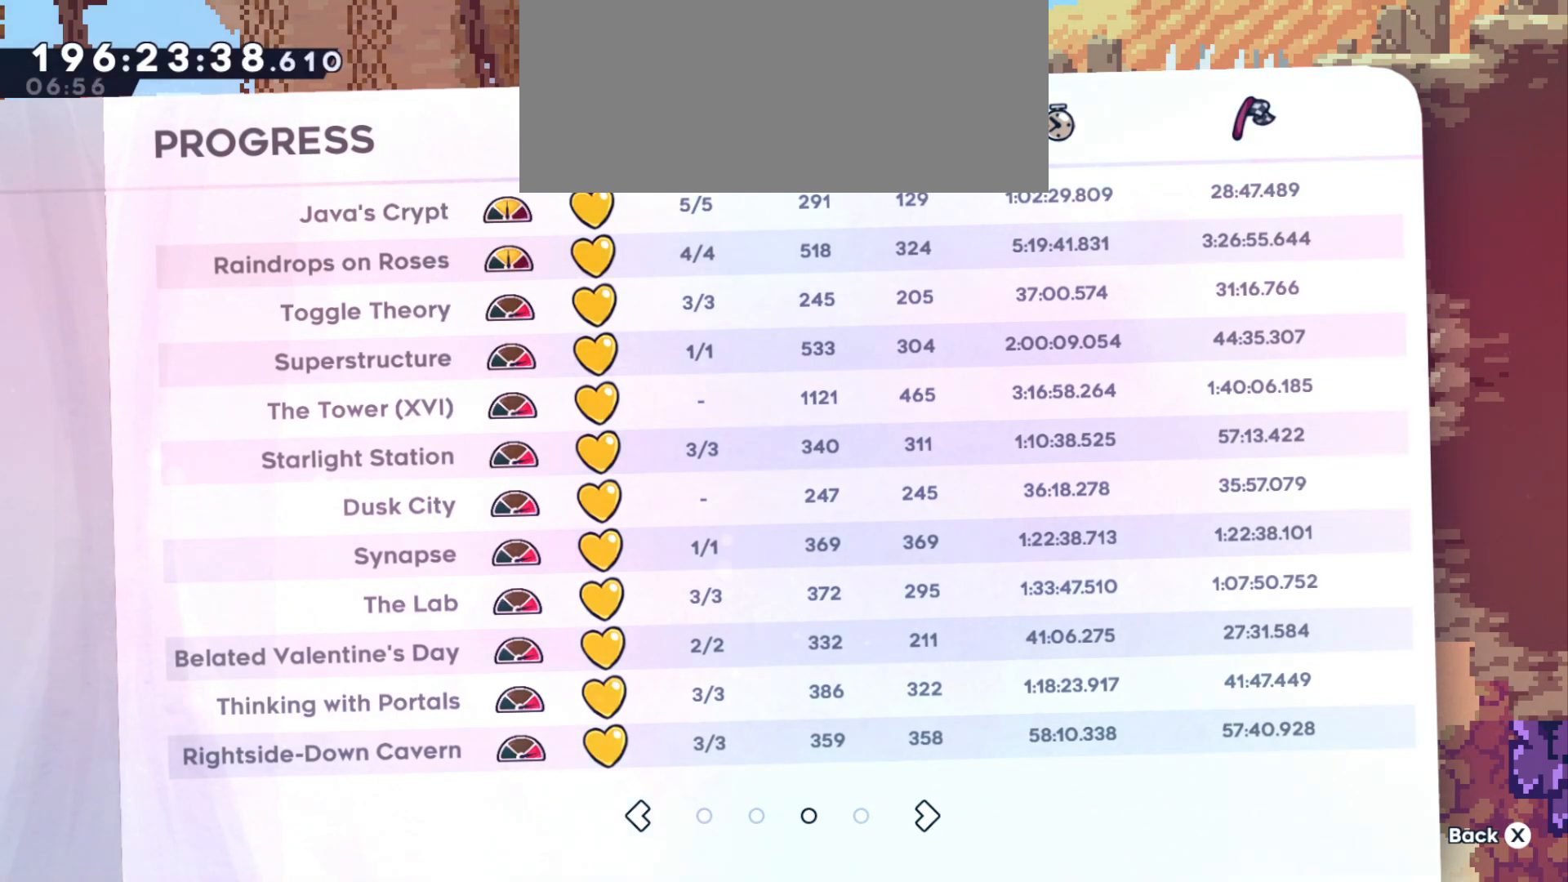
{"keys": [], "events": []}
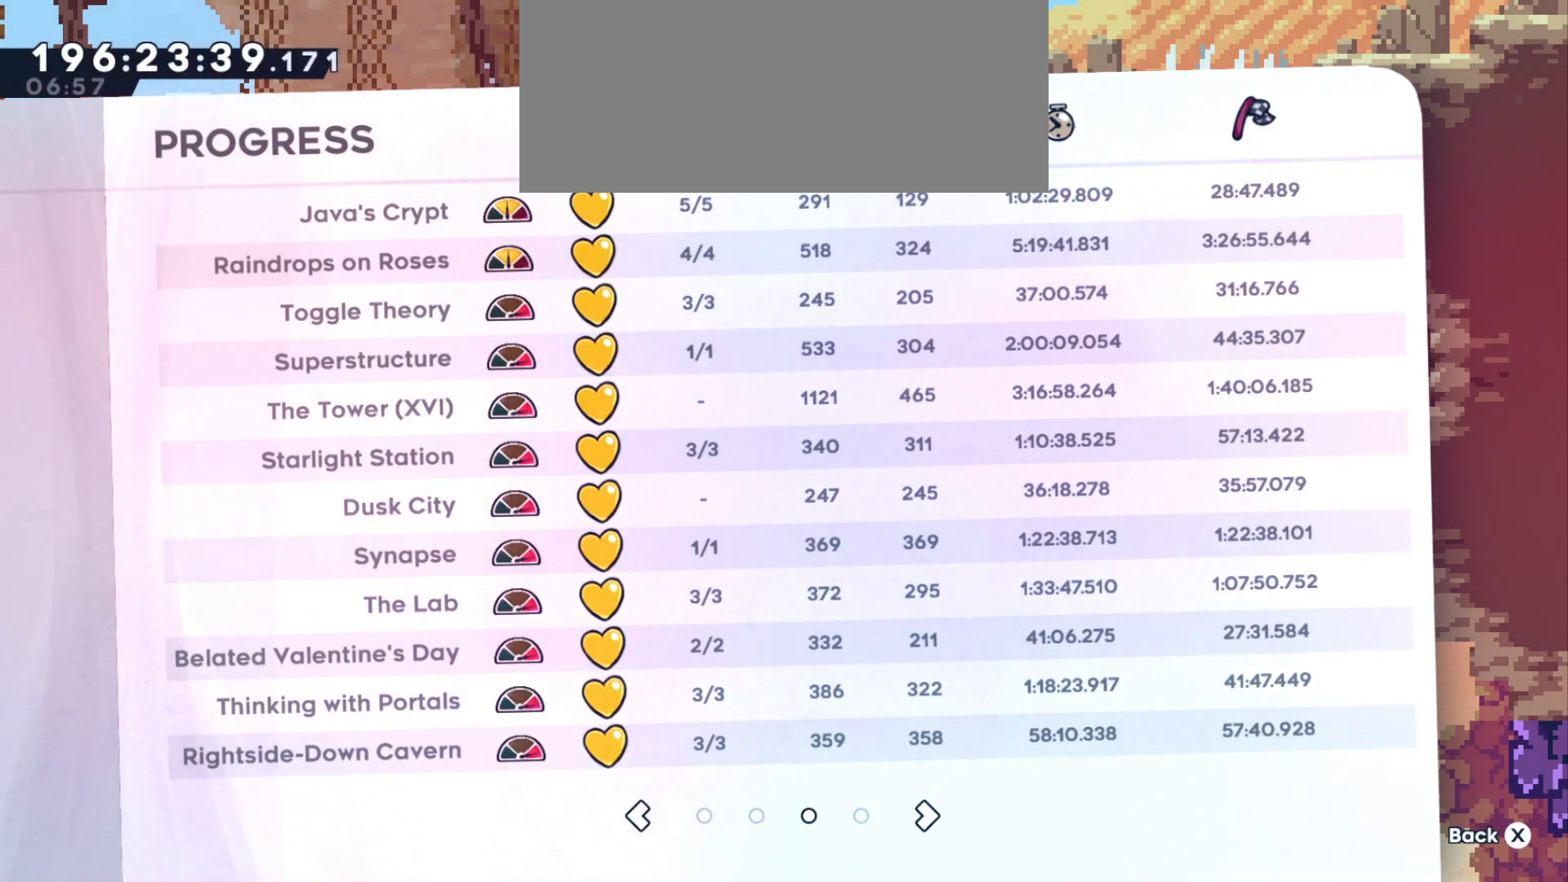
{"keys": [], "events": []}
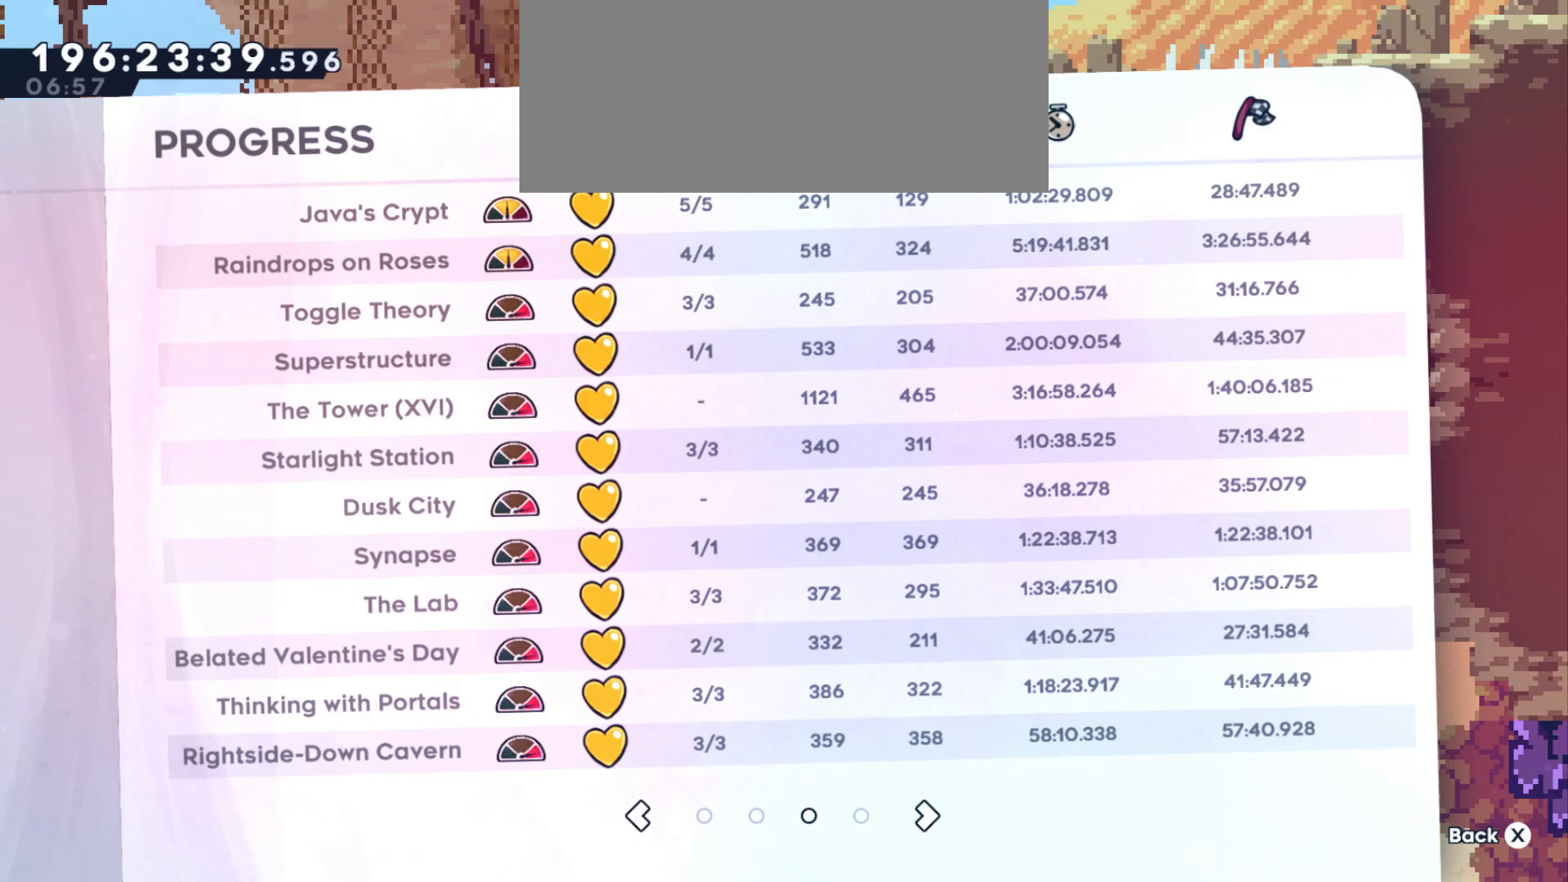
{"keys": [], "events": []}
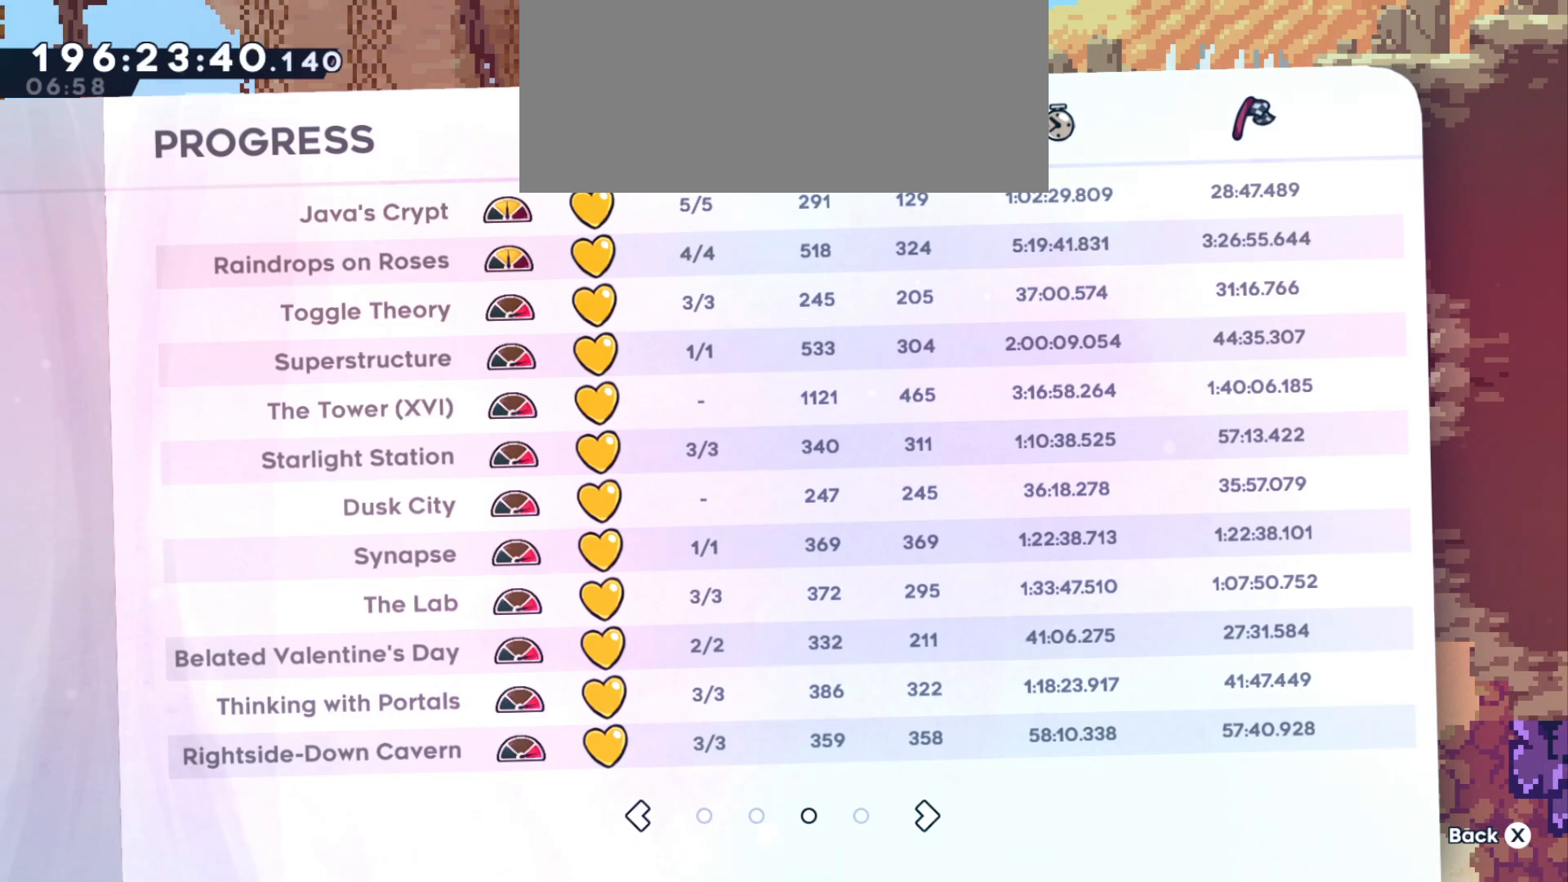
{"keys": ["demo"], "events": [[466, "demo", "down"]]}
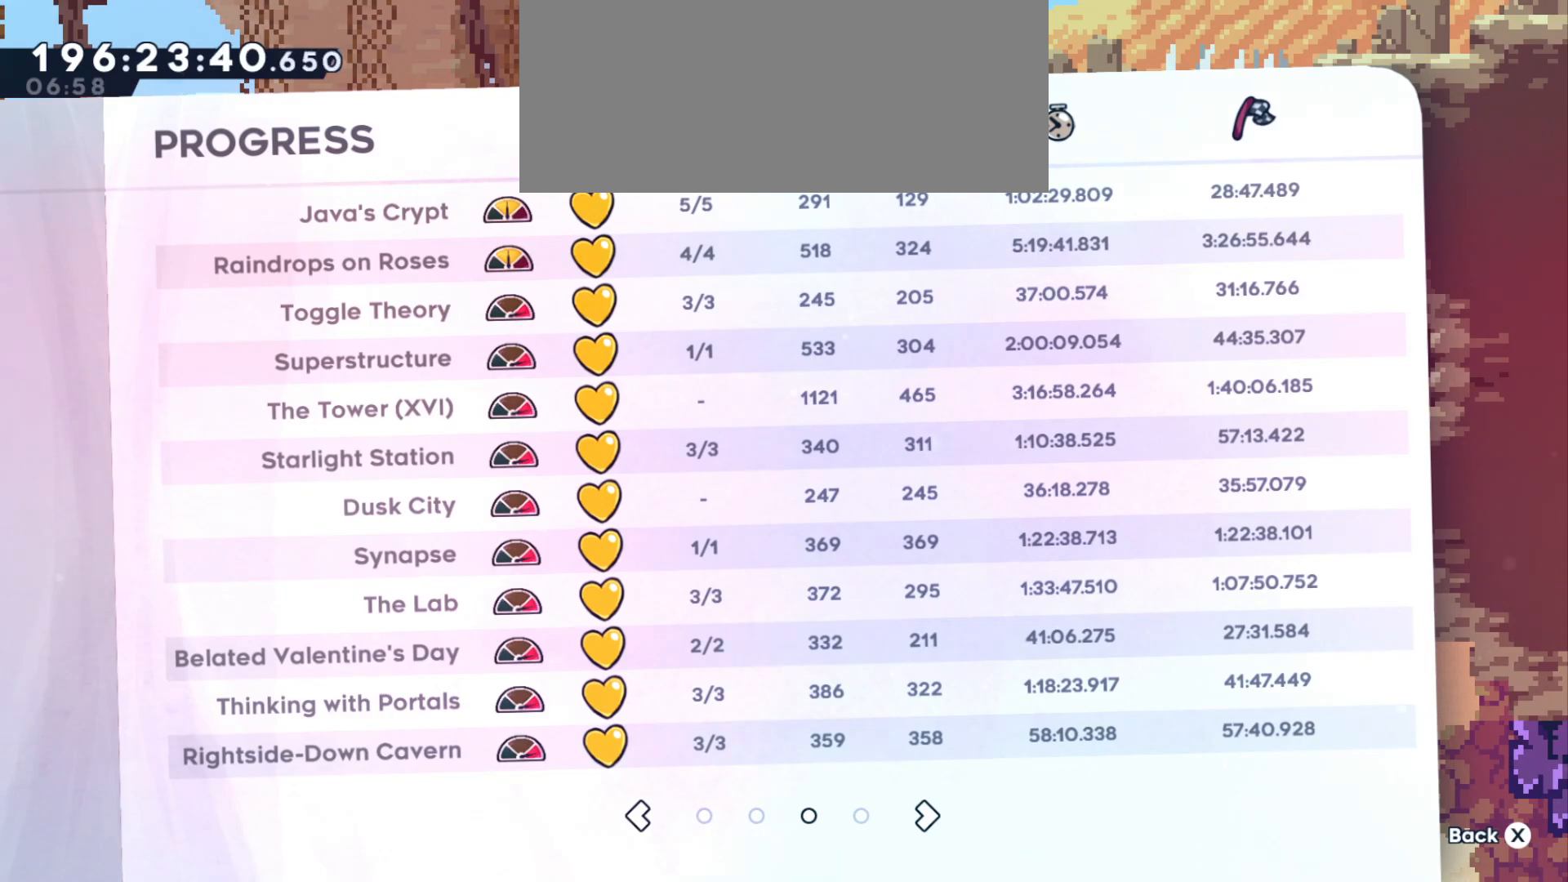
{"keys": [], "events": [[250, "demo", "up"]]}
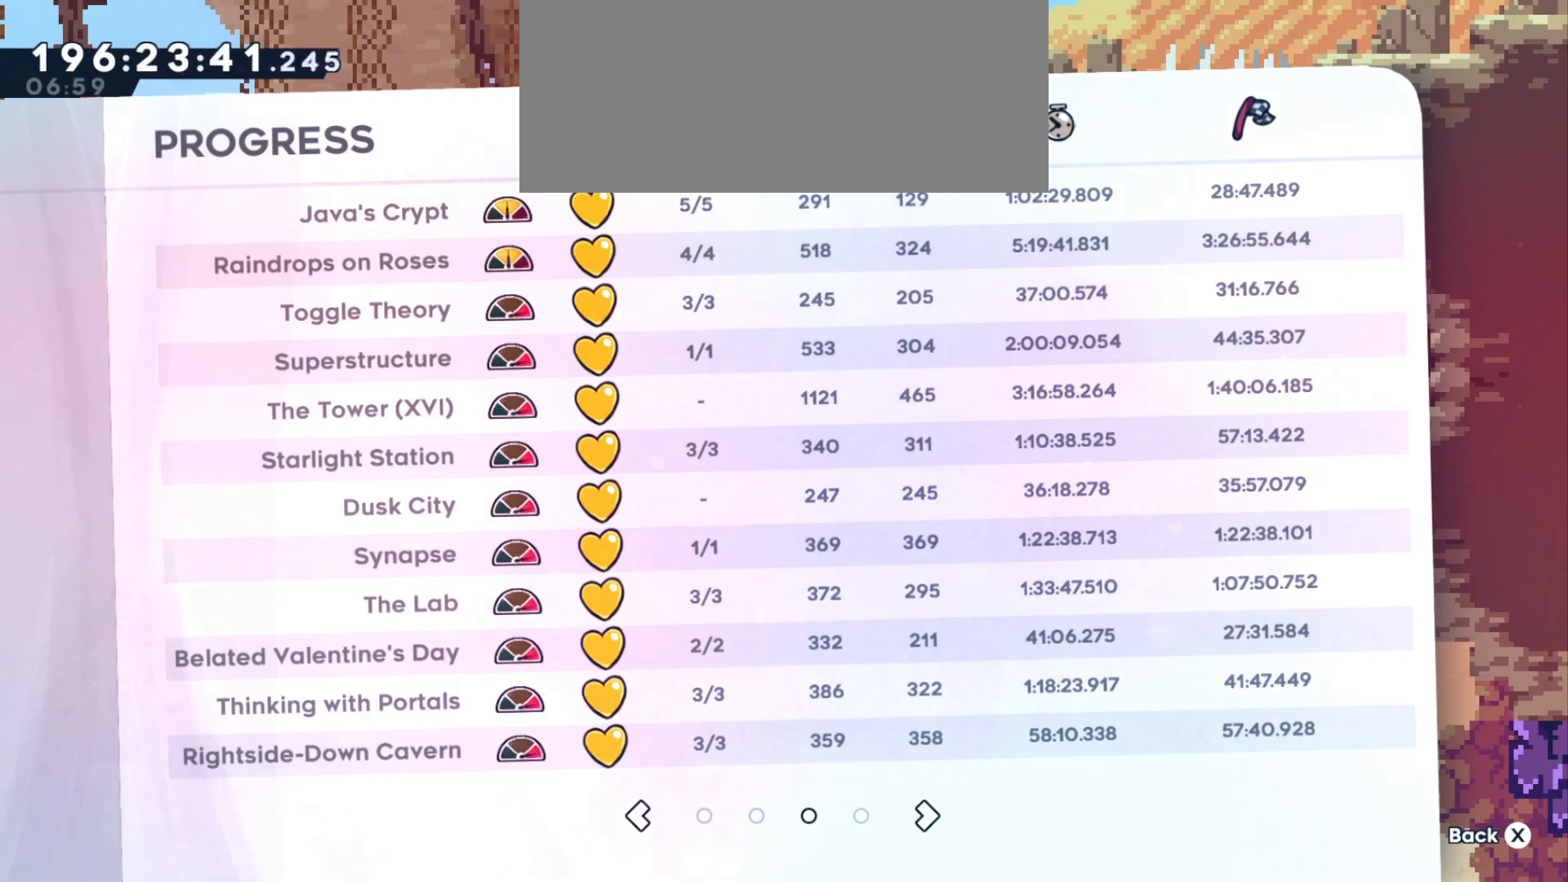
{"keys": [], "events": []}
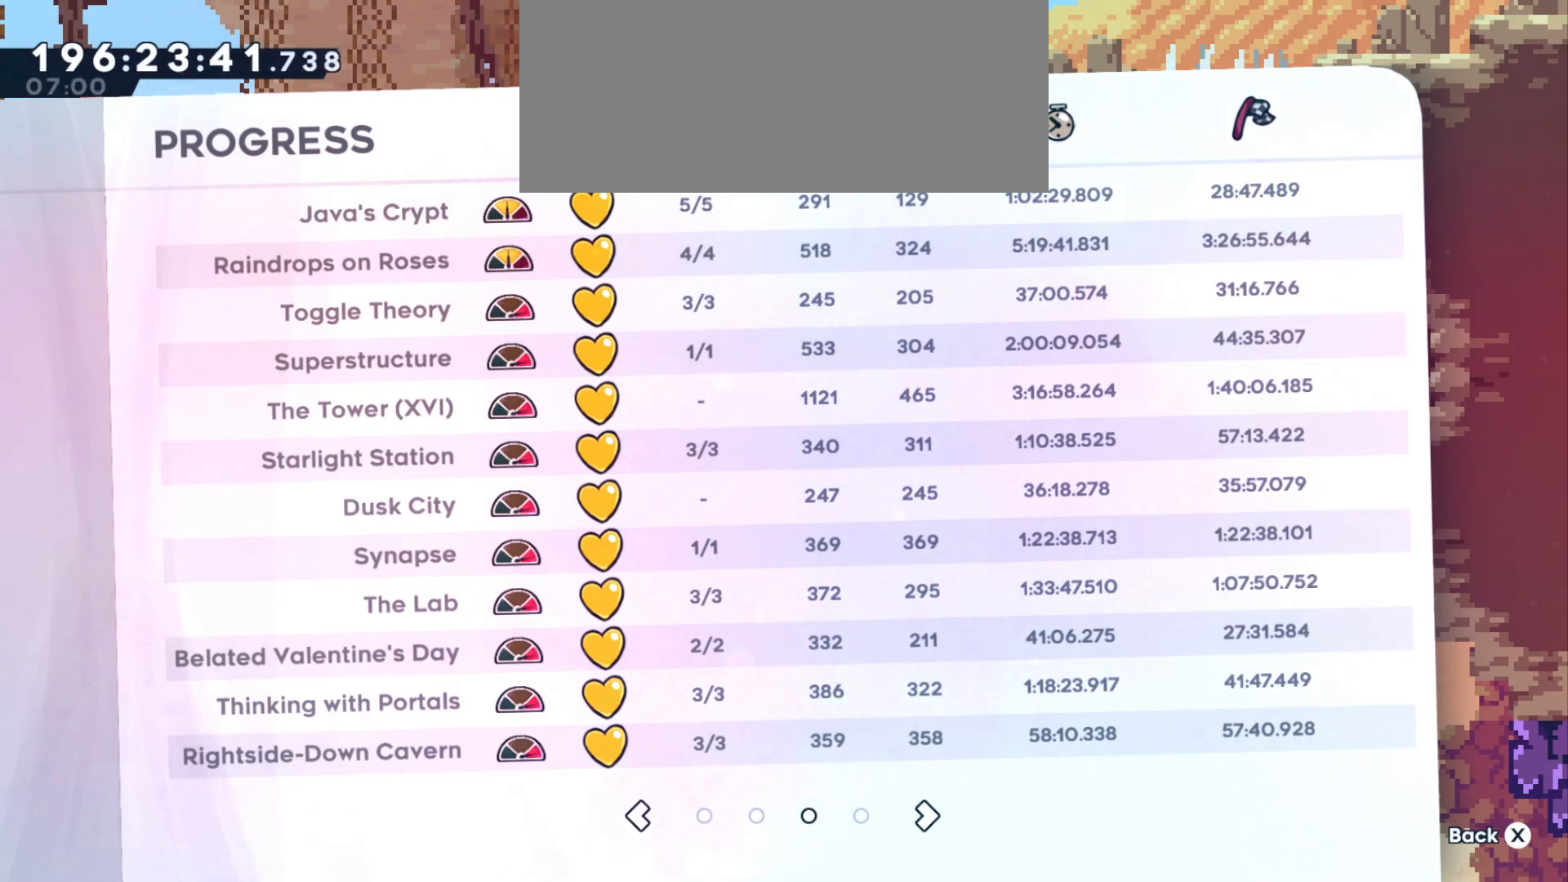
{"keys": ["demo"], "events": [[400, "demo", "down"]]}
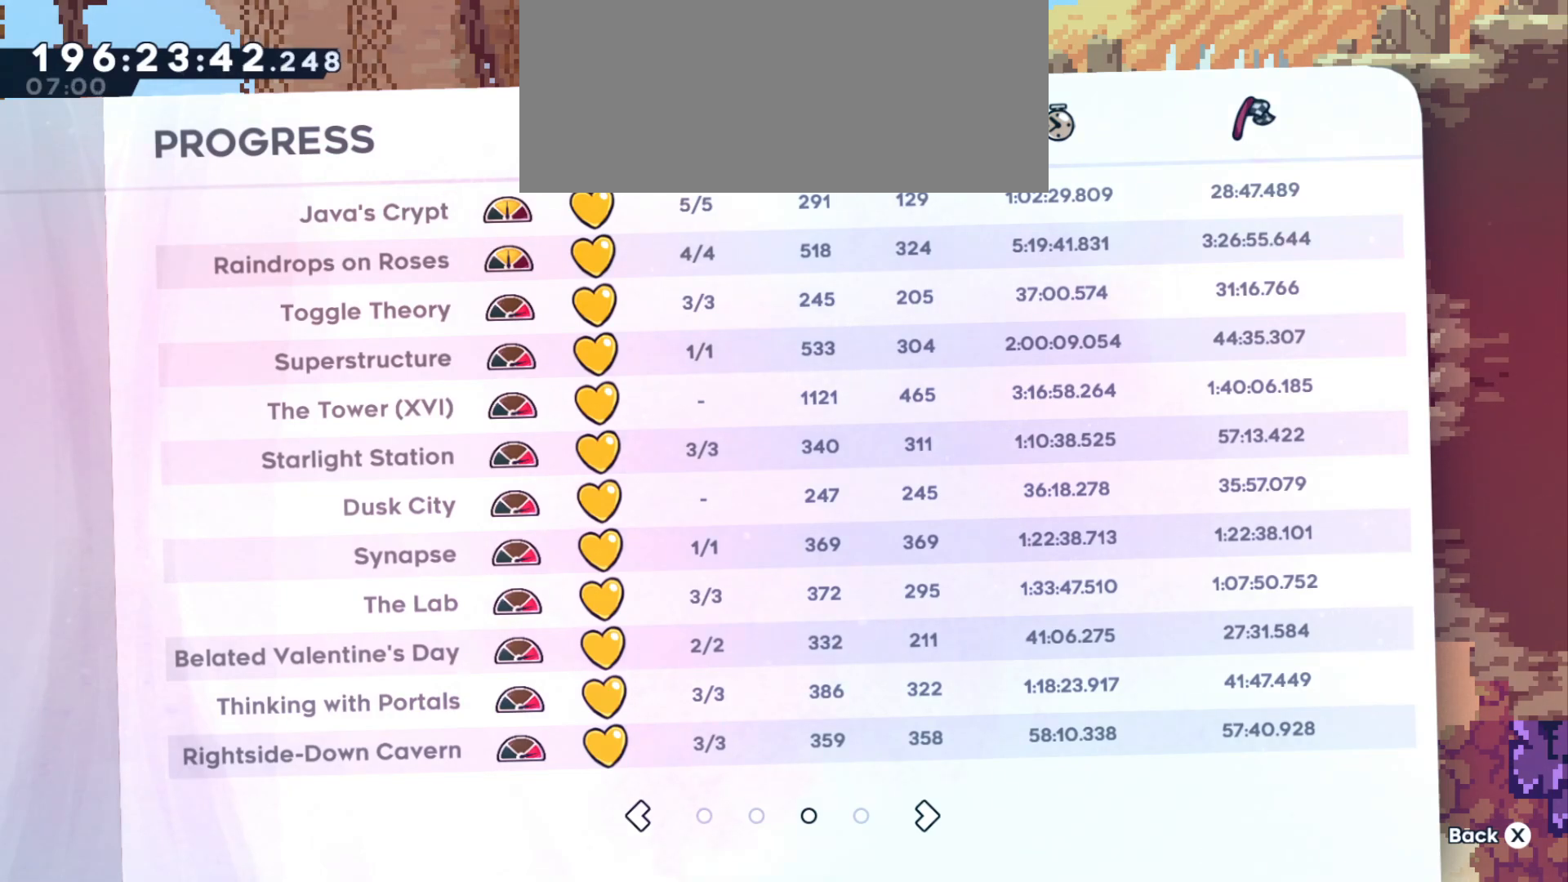
{"keys": [], "events": [[216, "w", "down"], [333, "demo", "up"], [333, "w", "up"]]}
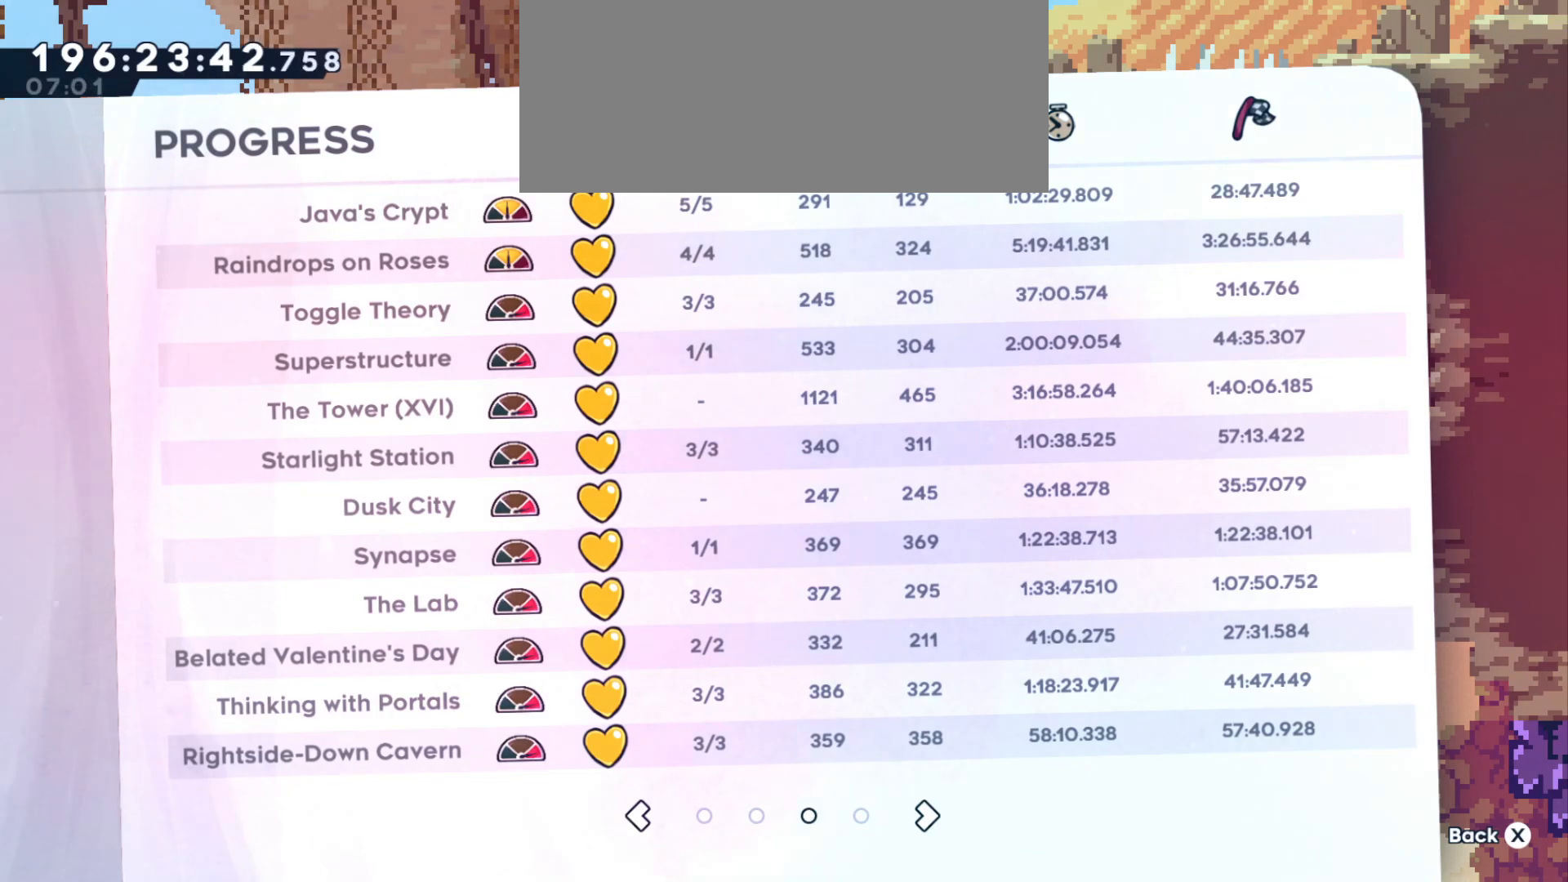
{"keys": [], "events": []}